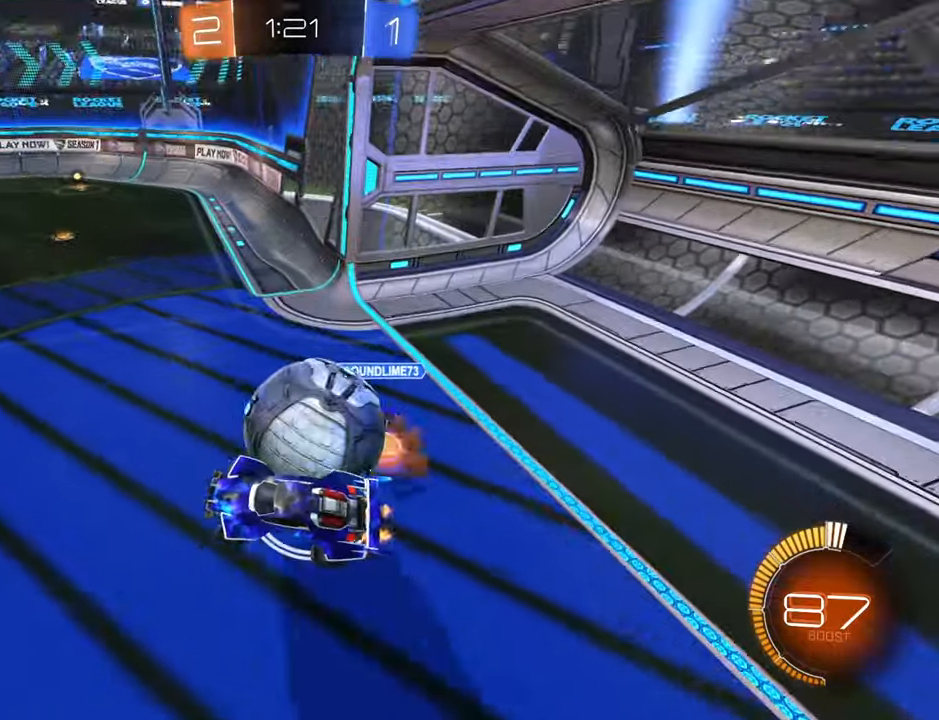
Gameplay with a controller (Xbox layout); each line is a JSON object with the inputs held at the frame after it. "events" lists button and stick changes between this image and that frame as [ms after this image, input, new state], when the widget could be followed in between.
{"buttons": ["R2"], "left_stick": "up-right", "right_stick": "center", "events": [[367, "left_stick", "center"], [500, "left_stick", "up-right"]]}
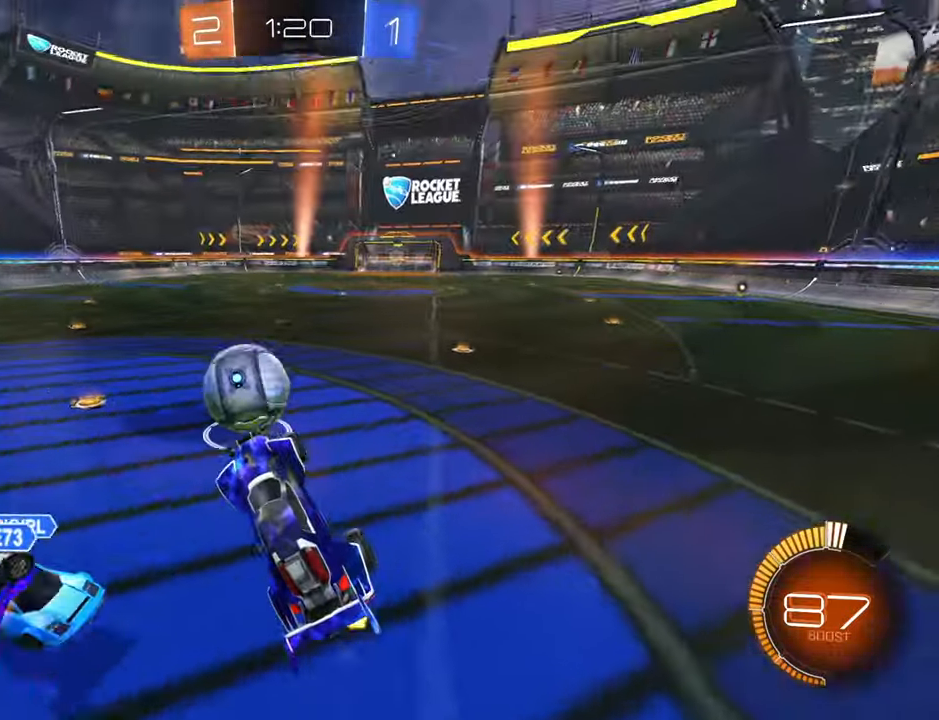
{"buttons": ["R2"], "left_stick": "up-right", "right_stick": "center", "events": []}
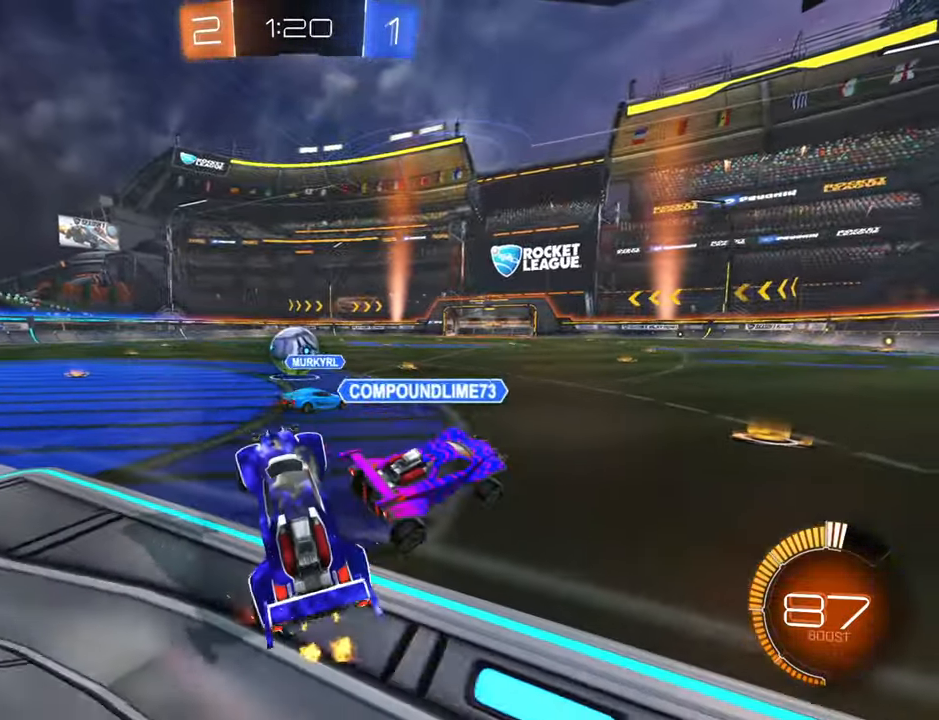
{"buttons": ["B", "R2"], "left_stick": "left", "right_stick": "center", "events": [[367, "B", "down"], [384, "left_stick", "center"], [500, "left_stick", "left"]]}
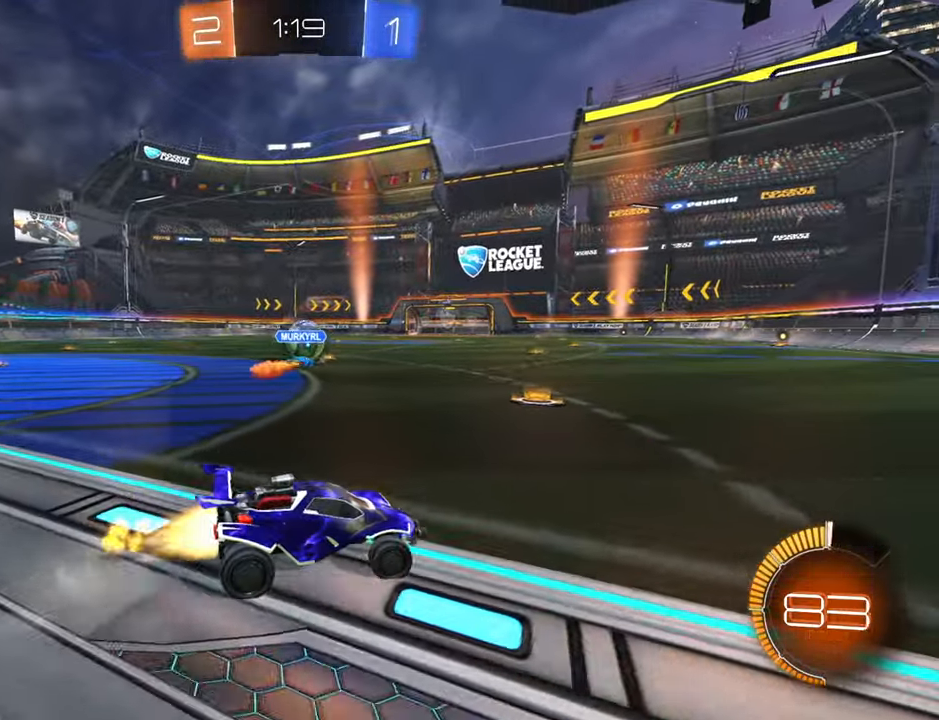
{"buttons": ["B", "R2"], "left_stick": "down-left", "right_stick": "center", "events": [[167, "R1", "down"], [184, "R1", "up"], [250, "left_stick", "down-left"]]}
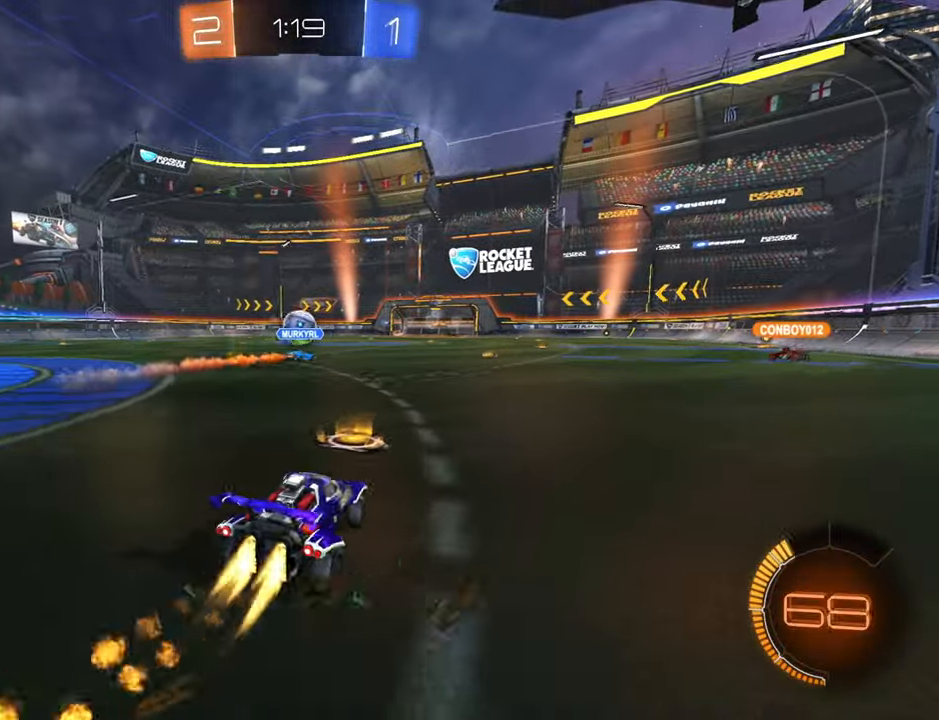
{"buttons": ["B", "R2"], "left_stick": "center", "right_stick": "center", "events": [[67, "left_stick", "center"], [117, "left_stick", "up-right"], [334, "left_stick", "center"]]}
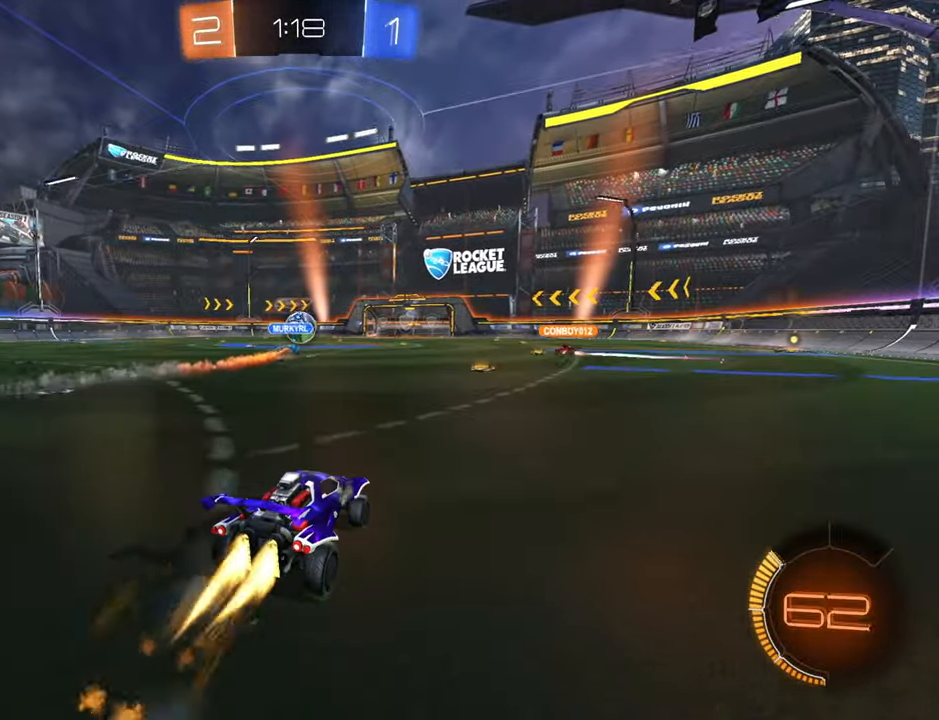
{"buttons": ["B", "R2"], "left_stick": "center", "right_stick": "center", "events": []}
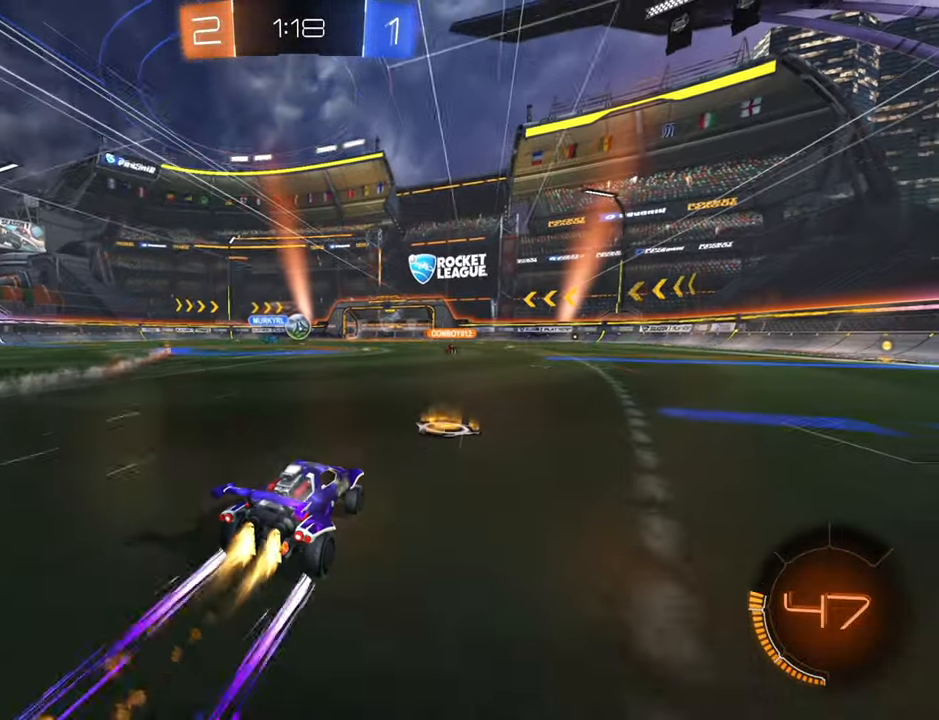
{"buttons": ["R2"], "left_stick": "up", "right_stick": "center", "events": [[100, "B", "up"], [267, "left_stick", "left"], [417, "A", "down"], [417, "left_stick", "up"], [484, "A", "up"]]}
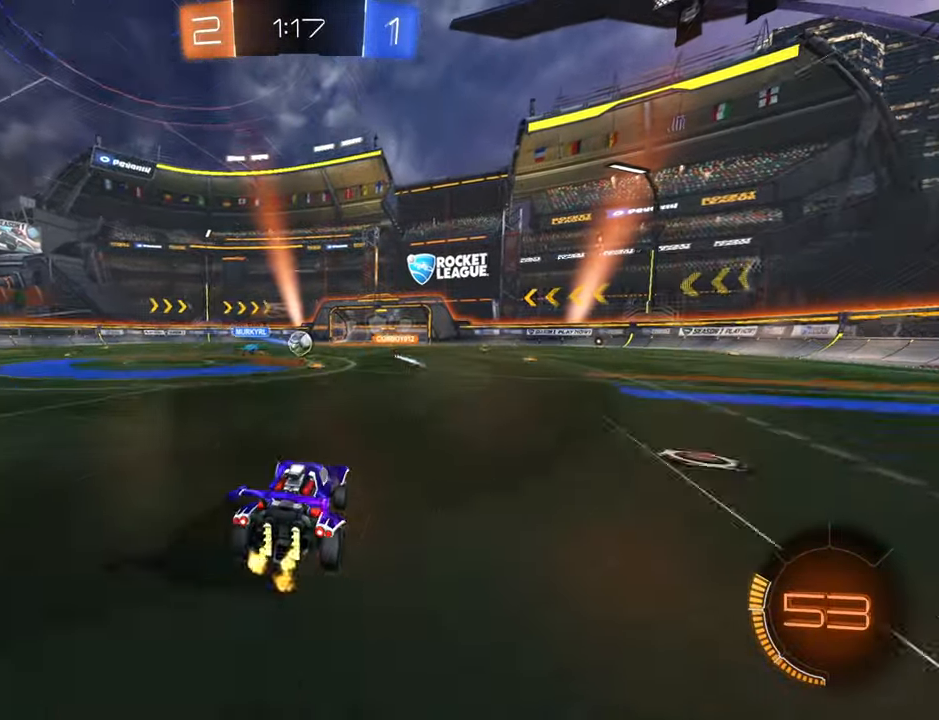
{"buttons": ["R2"], "left_stick": "up", "right_stick": "center", "events": [[84, "A", "down"], [150, "A", "up"]]}
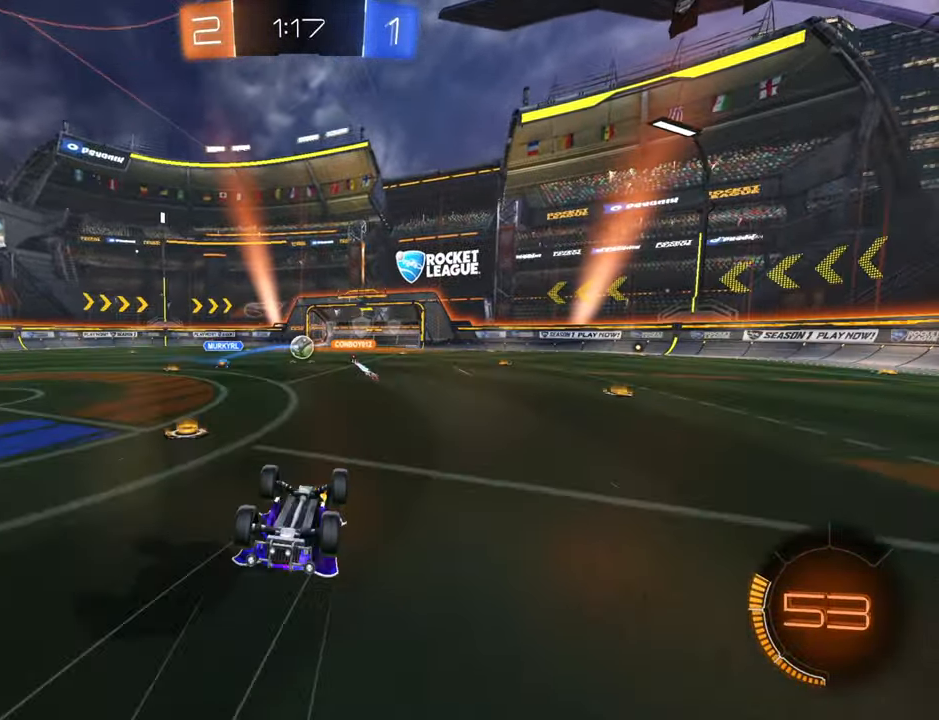
{"buttons": ["R2"], "left_stick": "center", "right_stick": "center", "events": [[184, "left_stick", "up-left"], [334, "left_stick", "center"]]}
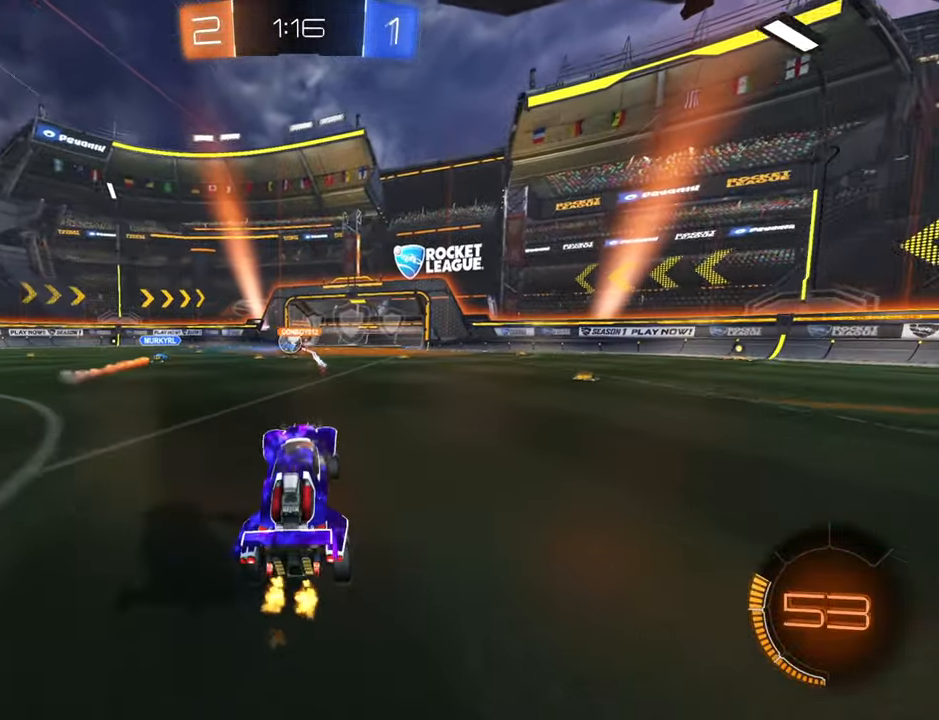
{"buttons": ["R2"], "left_stick": "down-left", "right_stick": "center", "events": [[100, "left_stick", "right"], [316, "left_stick", "center"], [483, "left_stick", "down-left"]]}
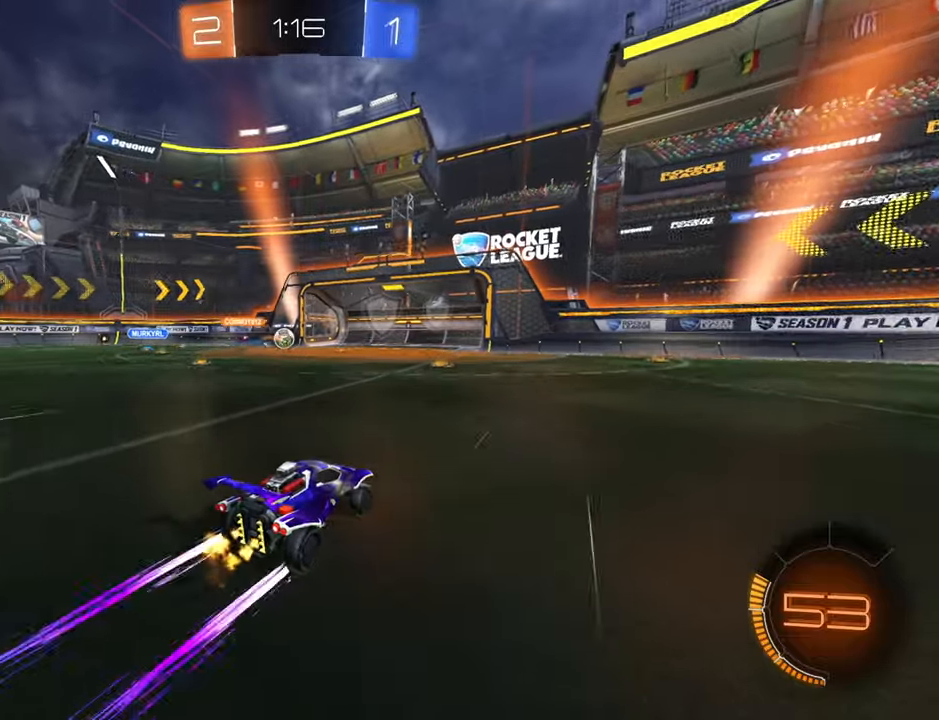
{"buttons": ["R2"], "left_stick": "center", "right_stick": "center", "events": [[200, "left_stick", "center"]]}
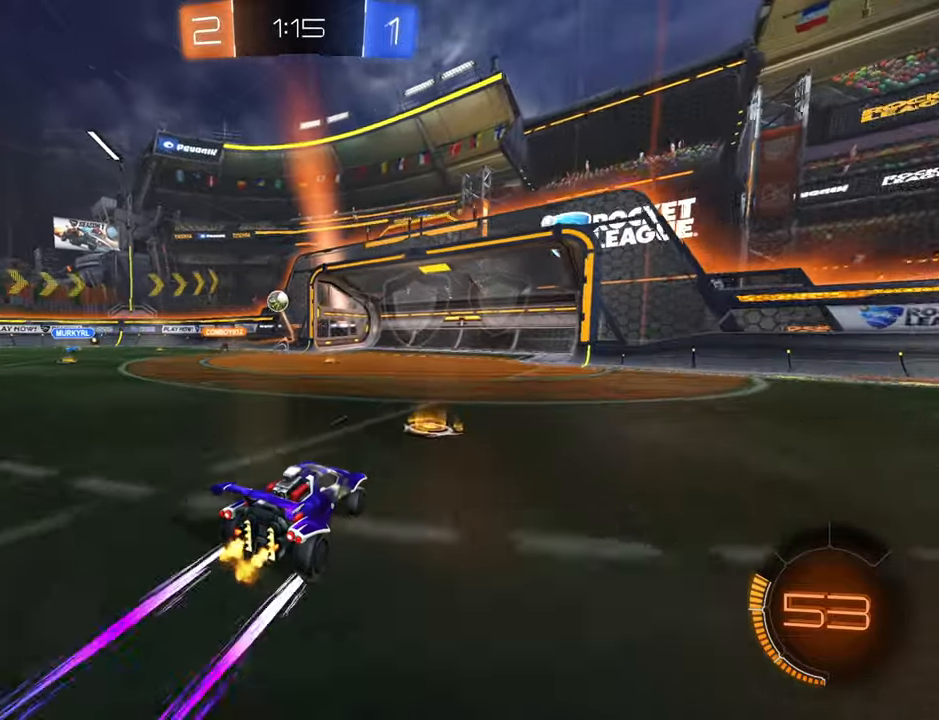
{"buttons": ["R2"], "left_stick": "center", "right_stick": "center", "events": [[383, "left_stick", "right"], [500, "left_stick", "center"]]}
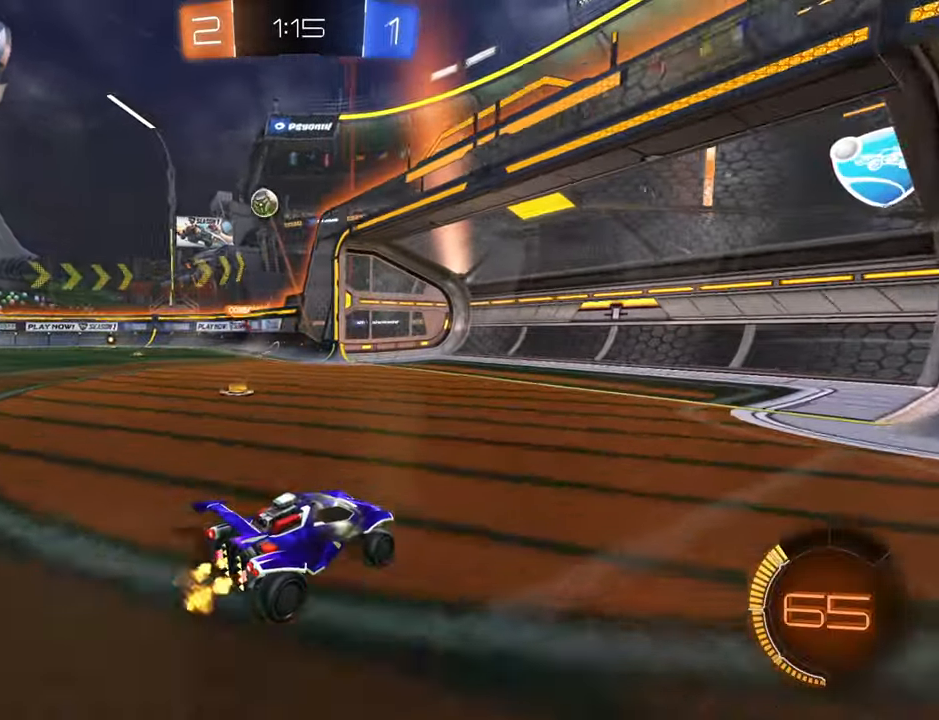
{"buttons": ["X", "L2"], "left_stick": "down-left", "right_stick": "center", "events": [[166, "left_stick", "down-left"], [266, "X", "down"], [350, "X", "up"], [416, "L2", "down"], [416, "R2", "up"], [416, "X", "down"]]}
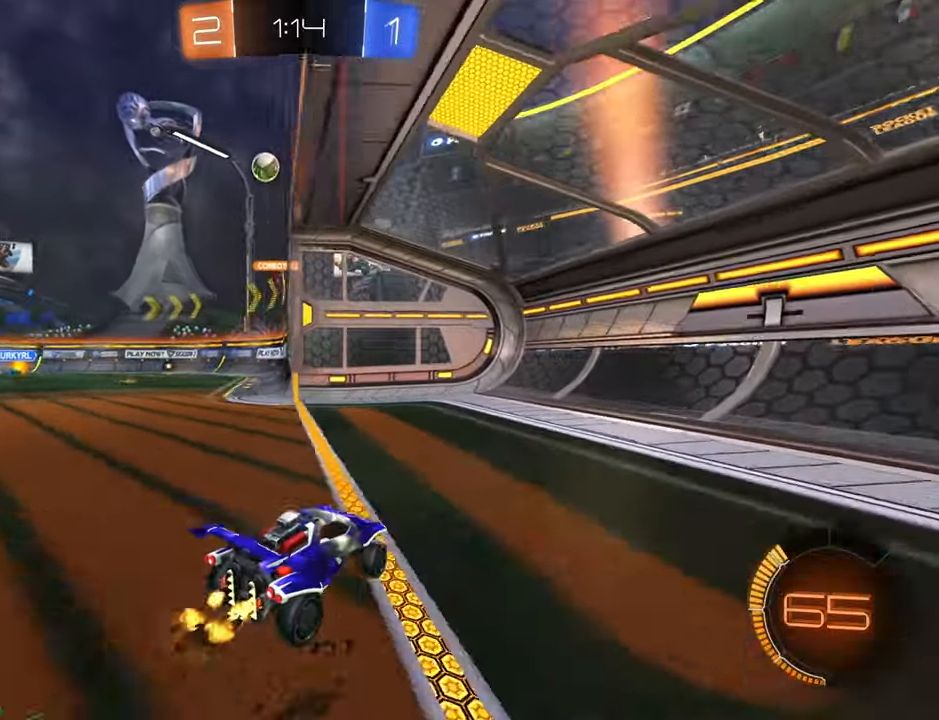
{"buttons": ["R2"], "left_stick": "down-left", "right_stick": "center", "events": [[33, "X", "up"], [216, "L2", "up"], [233, "R2", "down"]]}
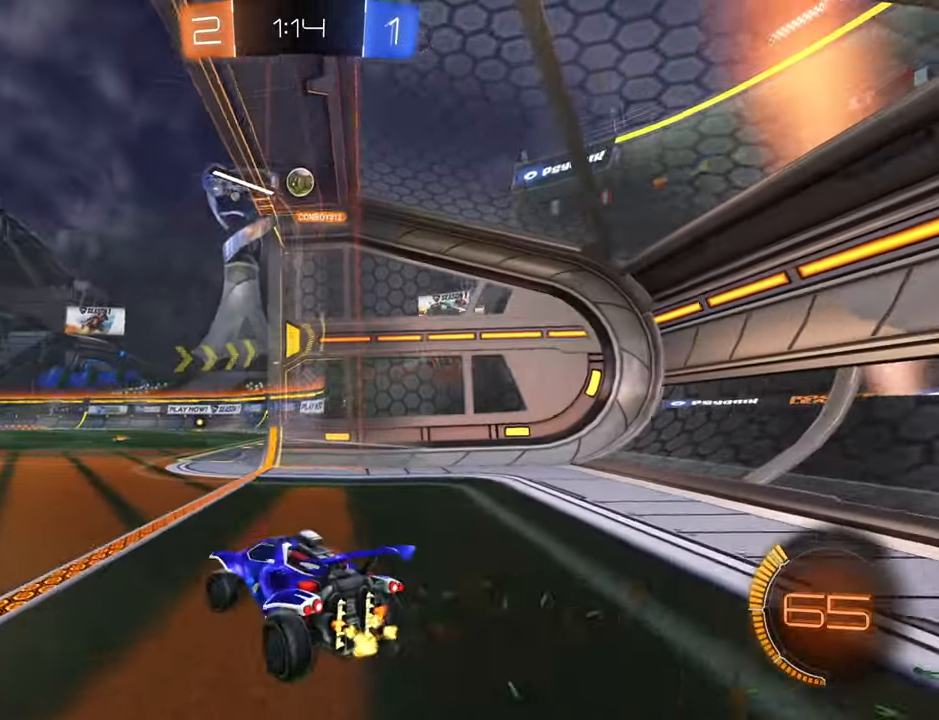
{"buttons": ["R2"], "left_stick": "center", "right_stick": "center", "events": [[116, "left_stick", "up-right"], [483, "left_stick", "center"]]}
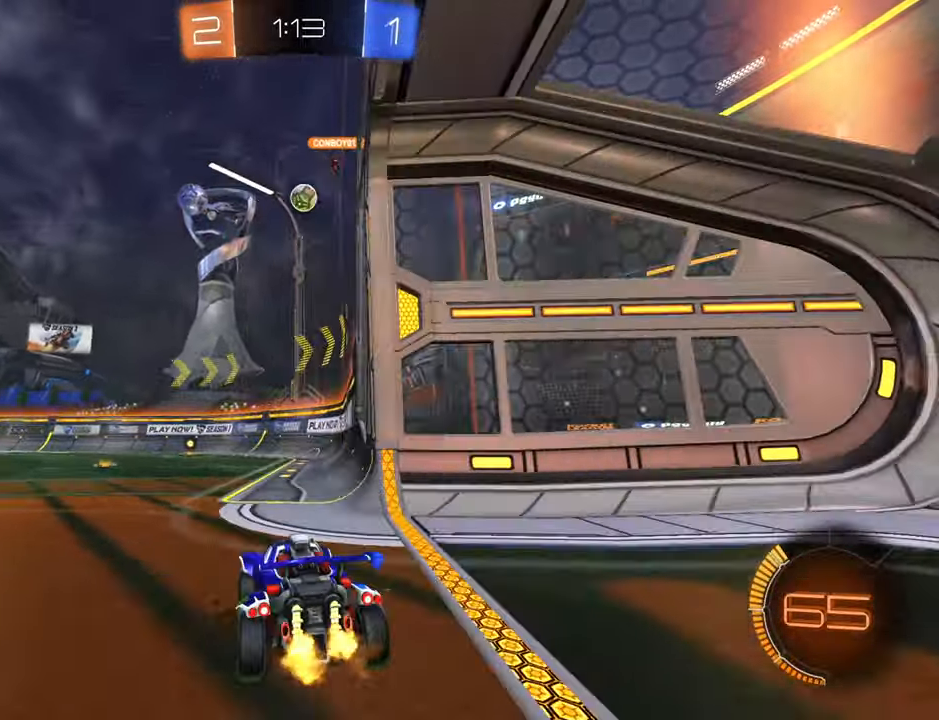
{"buttons": ["L2"], "left_stick": "right", "right_stick": "center", "events": [[83, "left_stick", "down-left"], [416, "L2", "down"], [416, "left_stick", "right"], [483, "R2", "up"]]}
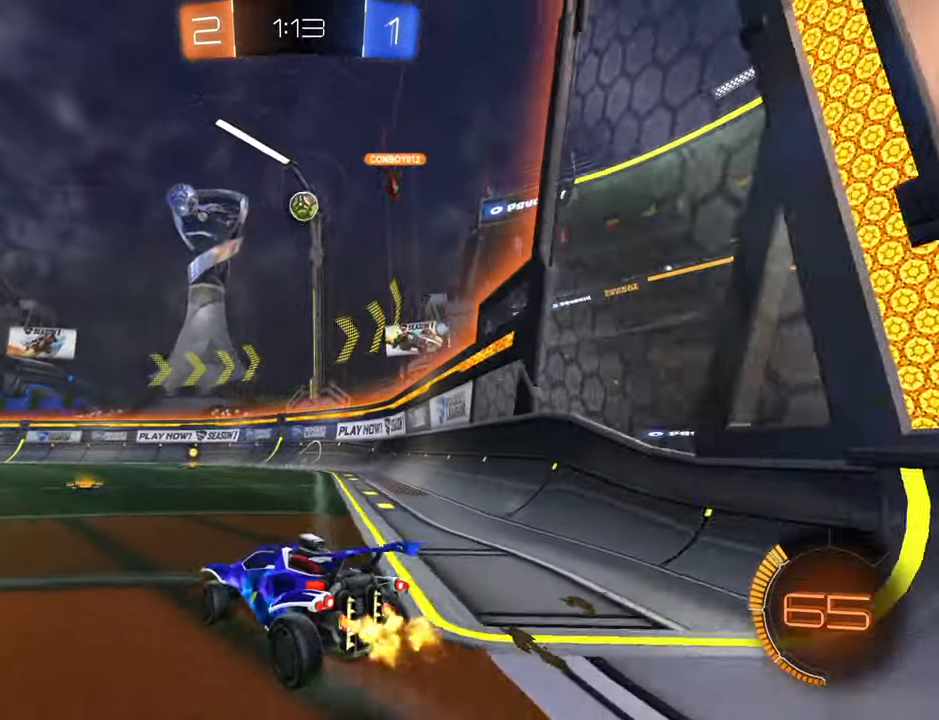
{"buttons": ["L2"], "left_stick": "right", "right_stick": "center", "events": []}
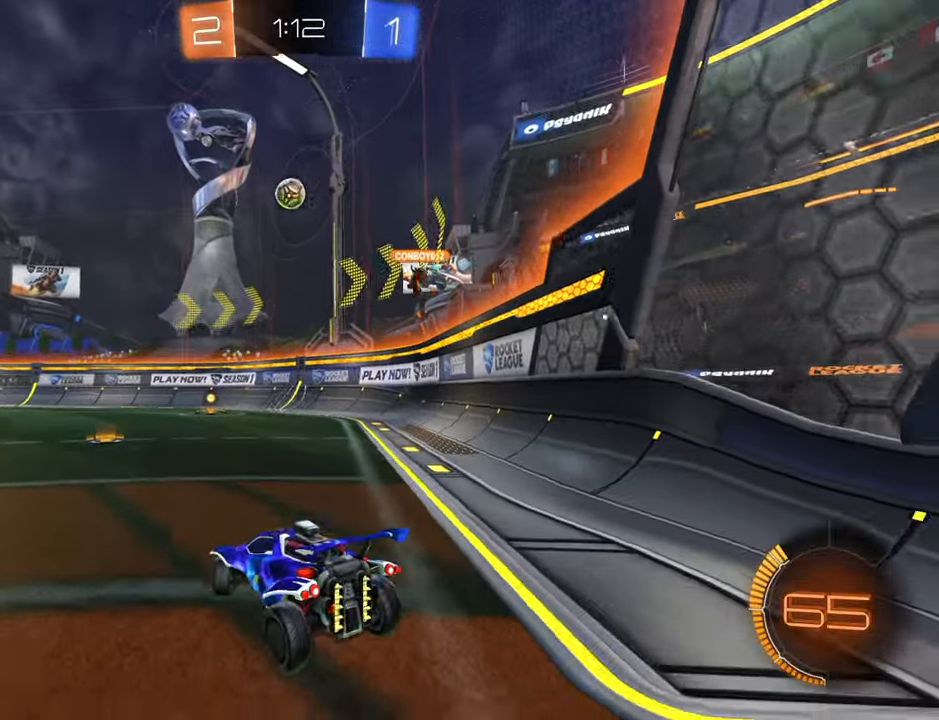
{"buttons": ["L2"], "left_stick": "center", "right_stick": "center", "events": [[166, "left_stick", "center"]]}
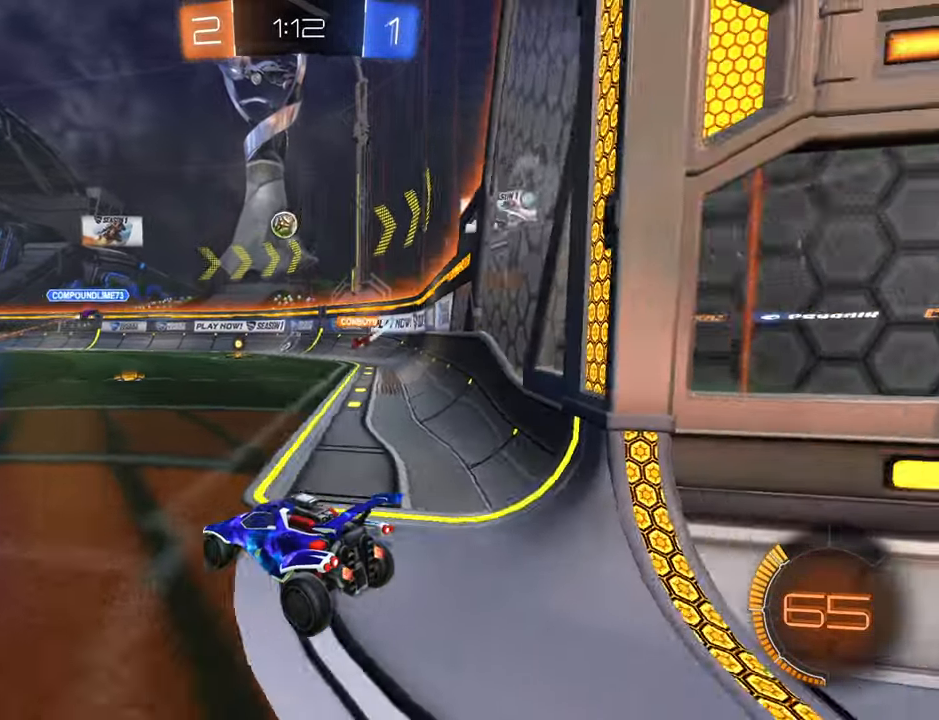
{"buttons": ["R2"], "left_stick": "up-right", "right_stick": "center", "events": [[116, "R2", "down"], [166, "L2", "up"], [366, "left_stick", "up-right"]]}
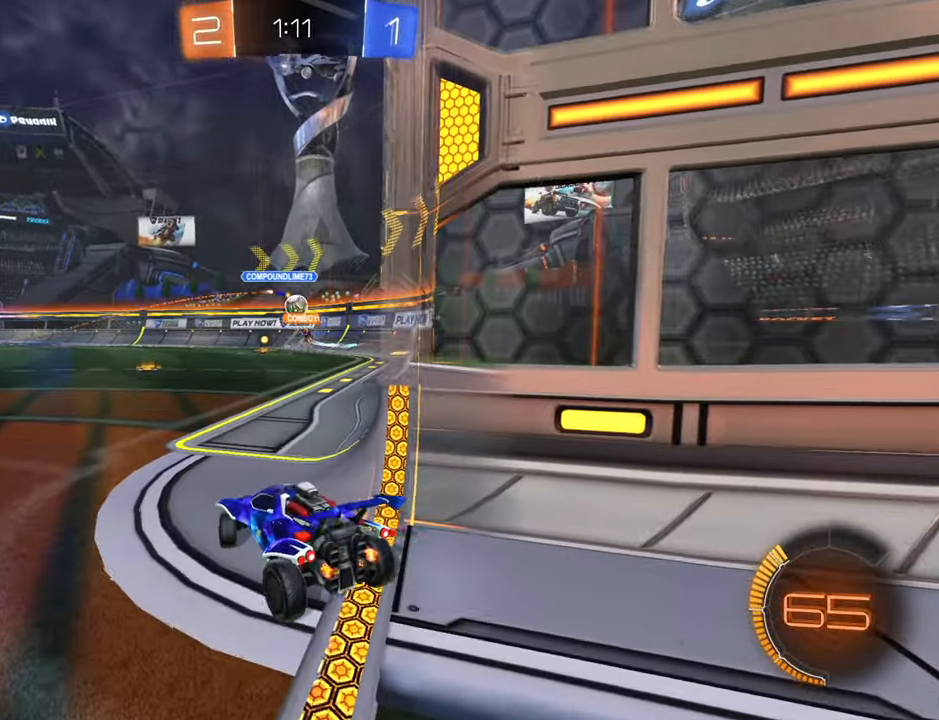
{"buttons": ["B", "R2"], "left_stick": "center", "right_stick": "center", "events": [[233, "left_stick", "center"], [333, "left_stick", "down-left"], [417, "B", "down"], [483, "left_stick", "center"]]}
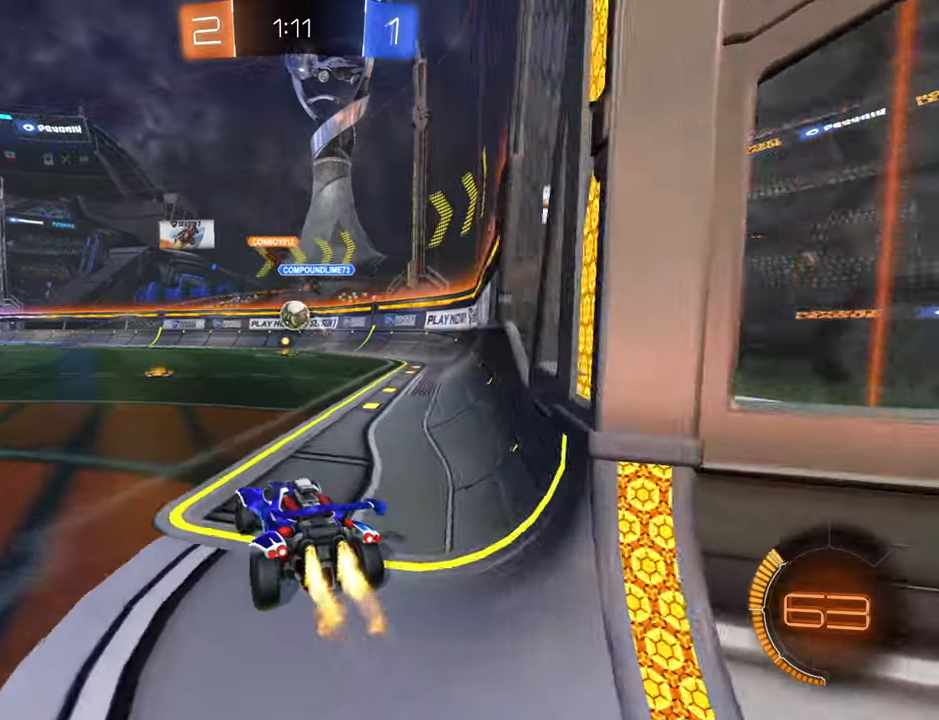
{"buttons": ["R2"], "left_stick": "down", "right_stick": "center", "events": [[150, "left_stick", "right"], [200, "B", "up"], [250, "left_stick", "center"], [300, "A", "down"], [333, "left_stick", "down"], [500, "A", "up"]]}
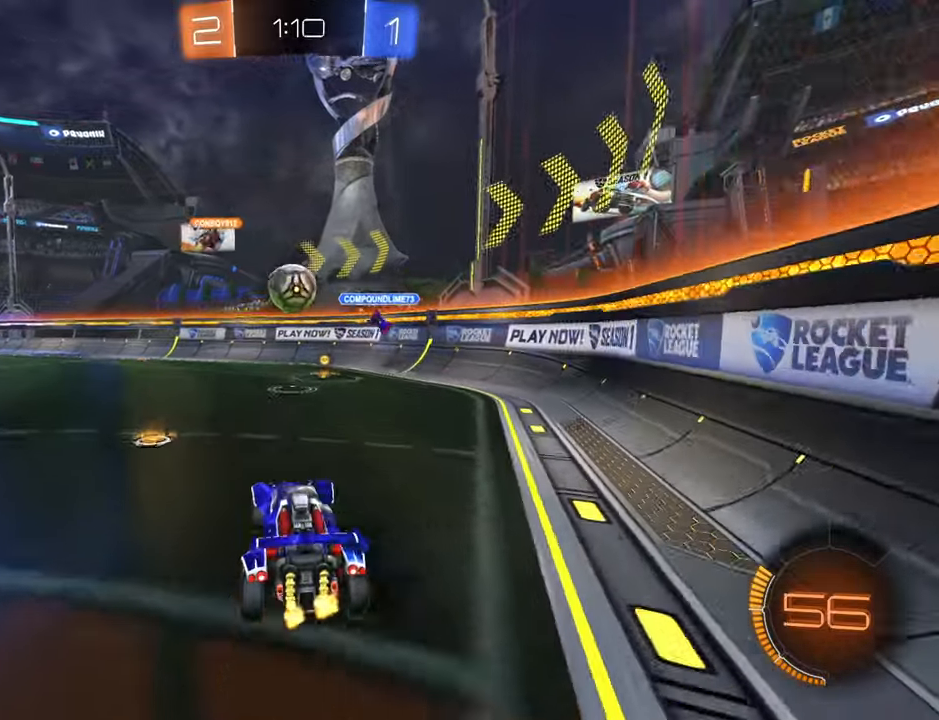
{"buttons": ["A", "R2"], "left_stick": "up", "right_stick": "center", "events": [[17, "left_stick", "down-left"], [67, "B", "down"], [183, "left_stick", "left"], [317, "left_stick", "up-left"], [367, "B", "up"], [417, "A", "down"], [417, "left_stick", "up"]]}
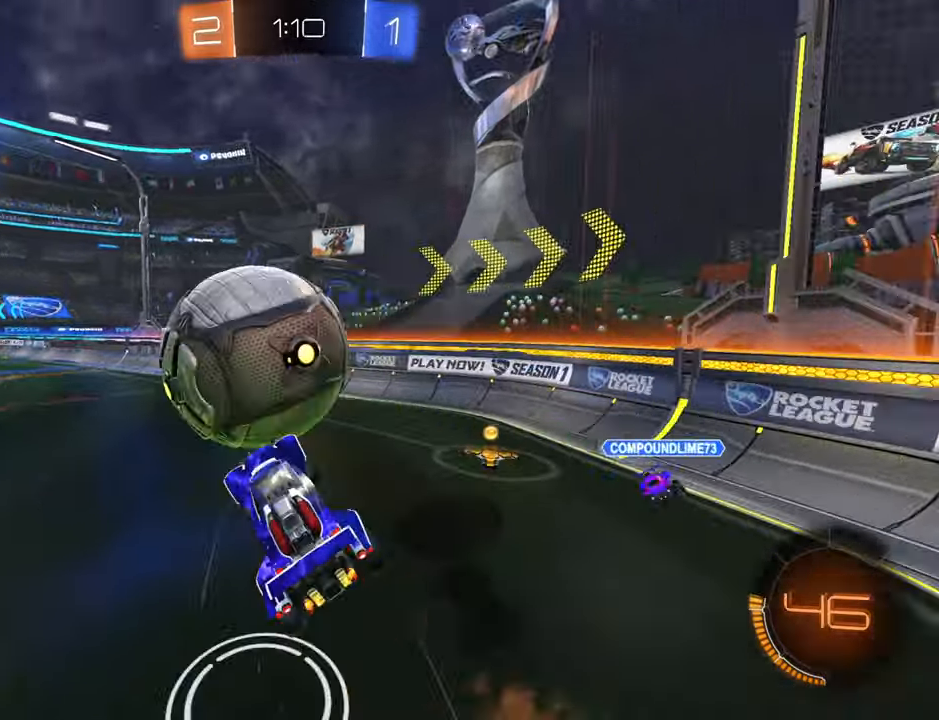
{"buttons": ["X", "R2"], "left_stick": "up", "right_stick": "center", "events": [[17, "A", "up"], [67, "A", "down"], [167, "A", "up"], [250, "X", "down"]]}
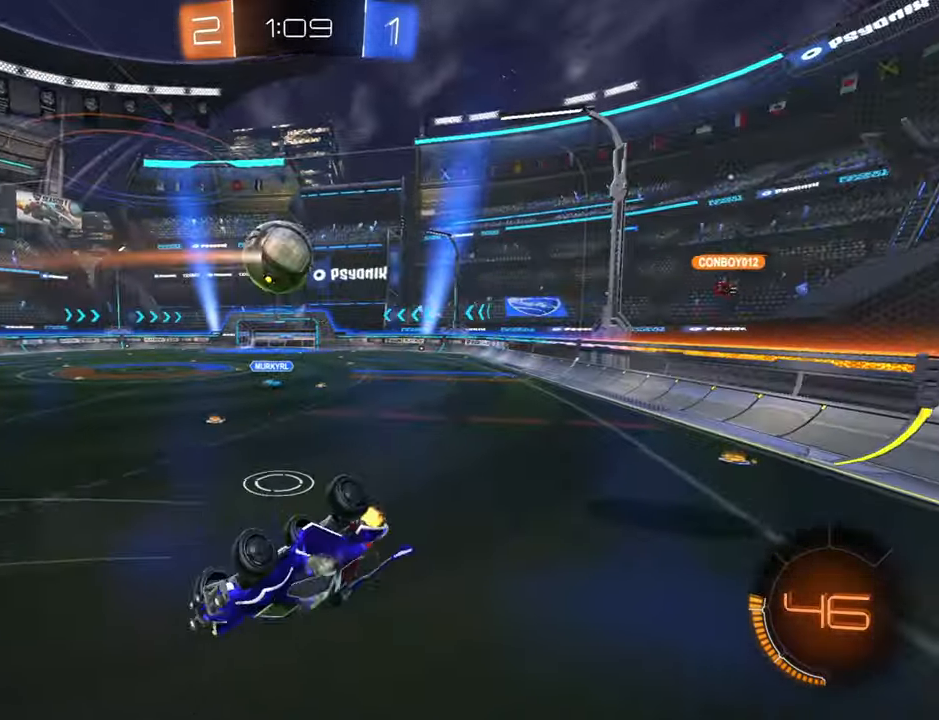
{"buttons": ["R2"], "left_stick": "up-right", "right_stick": "center", "events": [[133, "left_stick", "up-right"], [250, "X", "up"], [383, "left_stick", "center"], [467, "left_stick", "up-right"]]}
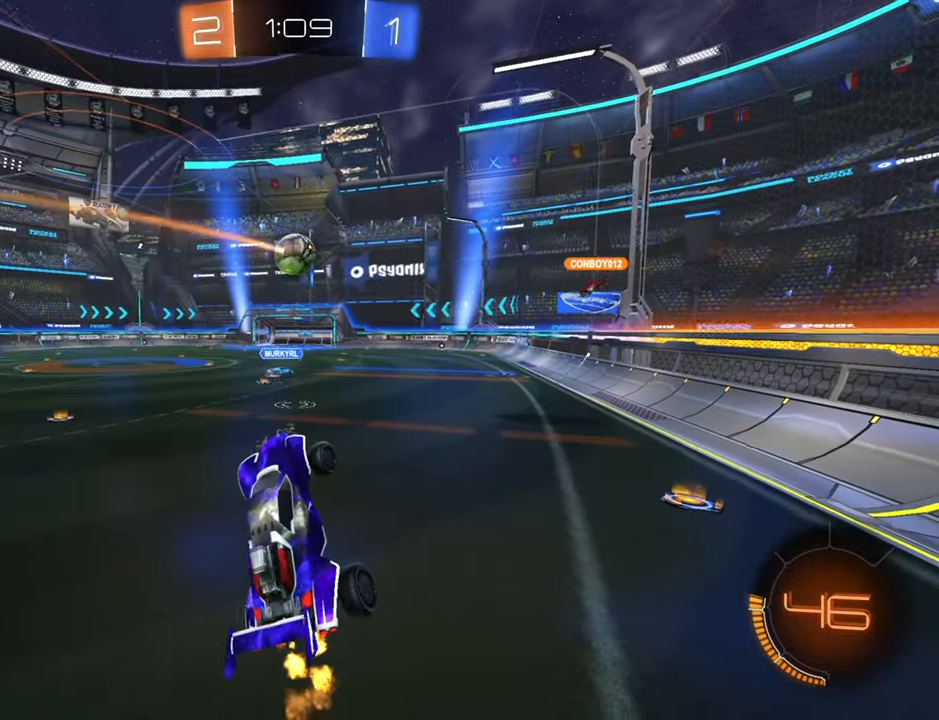
{"buttons": ["B", "R2"], "left_stick": "left", "right_stick": "center", "events": [[133, "left_stick", "up-left"], [217, "left_stick", "center"], [433, "left_stick", "left"], [483, "B", "down"]]}
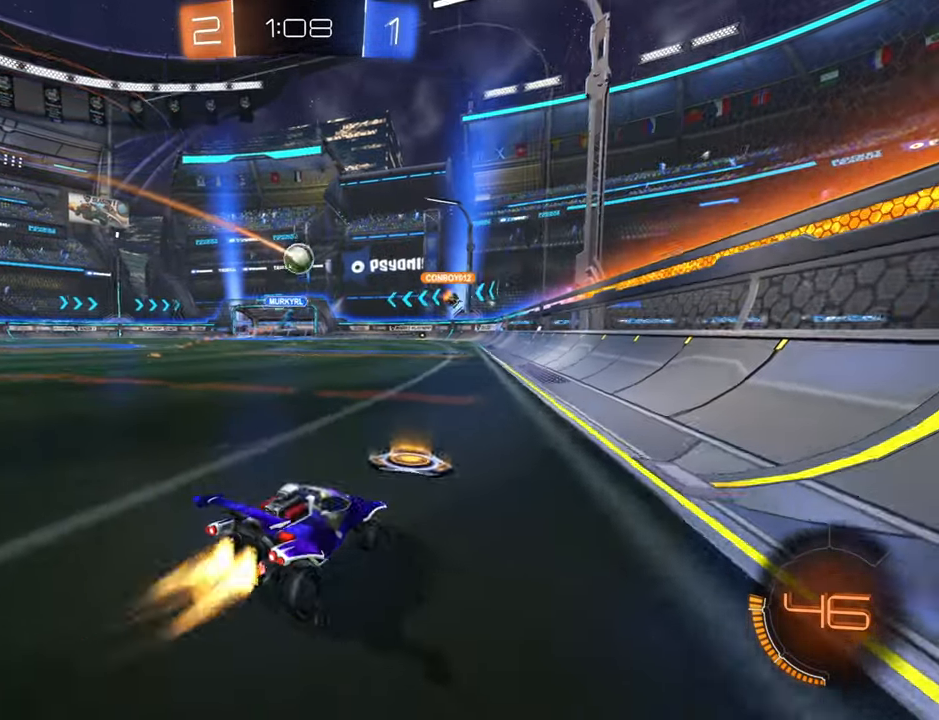
{"buttons": ["B", "R2"], "left_stick": "center", "right_stick": "center", "events": [[167, "left_stick", "center"], [267, "left_stick", "up-right"], [433, "left_stick", "center"]]}
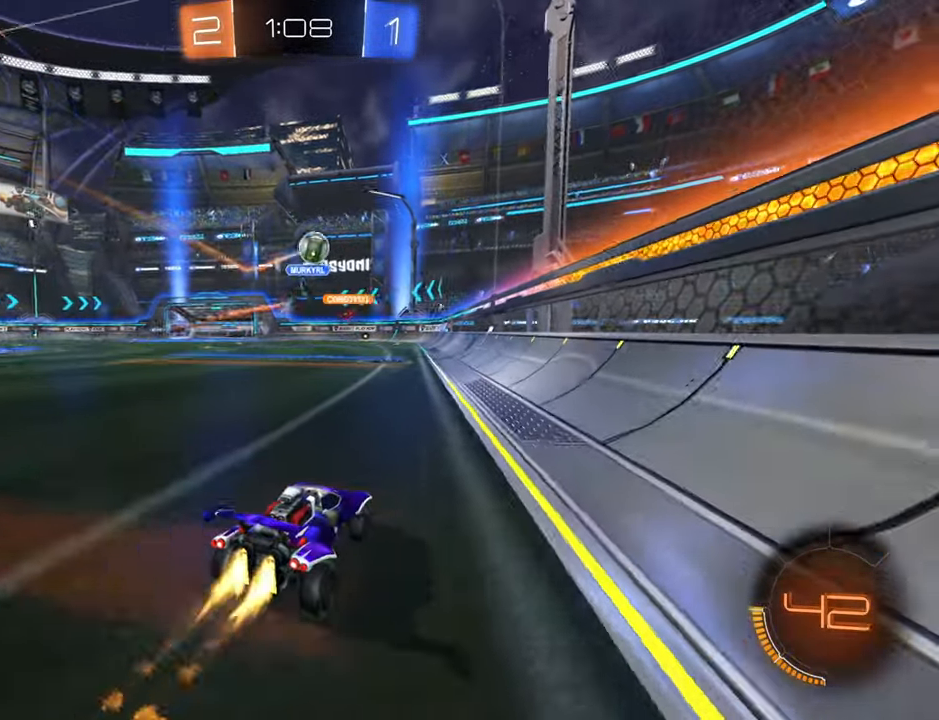
{"buttons": ["R2"], "left_stick": "right", "right_stick": "center", "events": [[217, "B", "up"], [233, "left_stick", "right"]]}
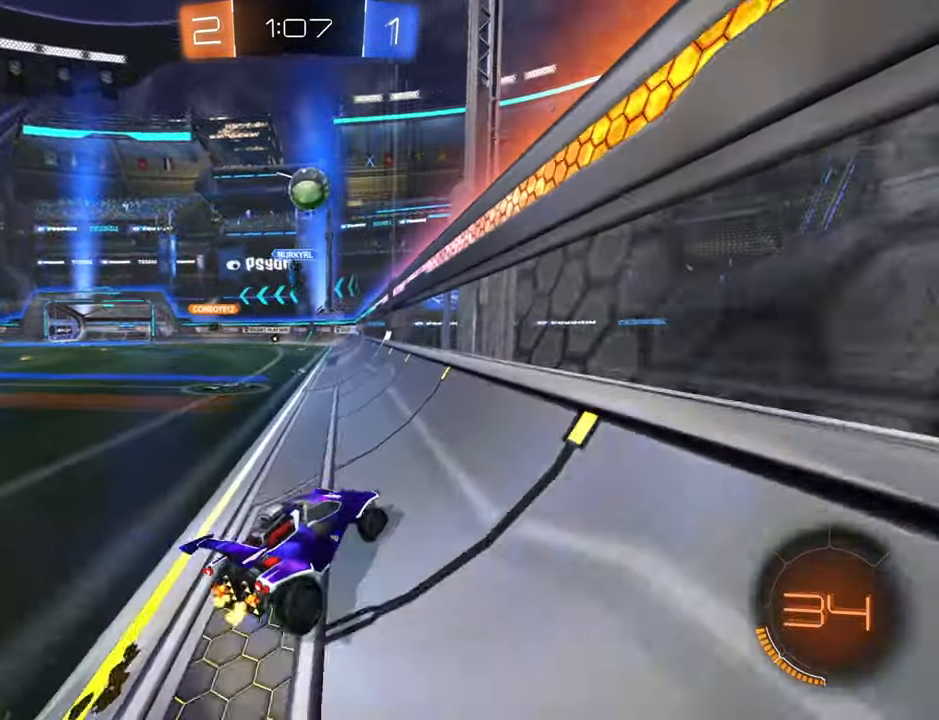
{"buttons": ["R2"], "left_stick": "down-left", "right_stick": "center", "events": [[83, "left_stick", "down-left"]]}
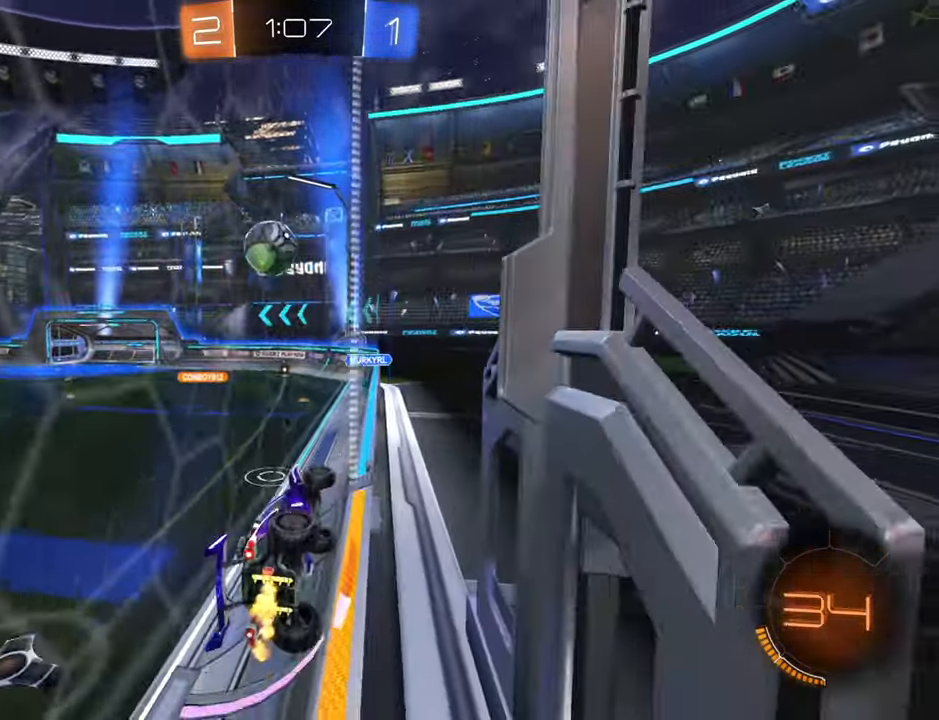
{"buttons": ["R2"], "left_stick": "down-left", "right_stick": "center", "events": []}
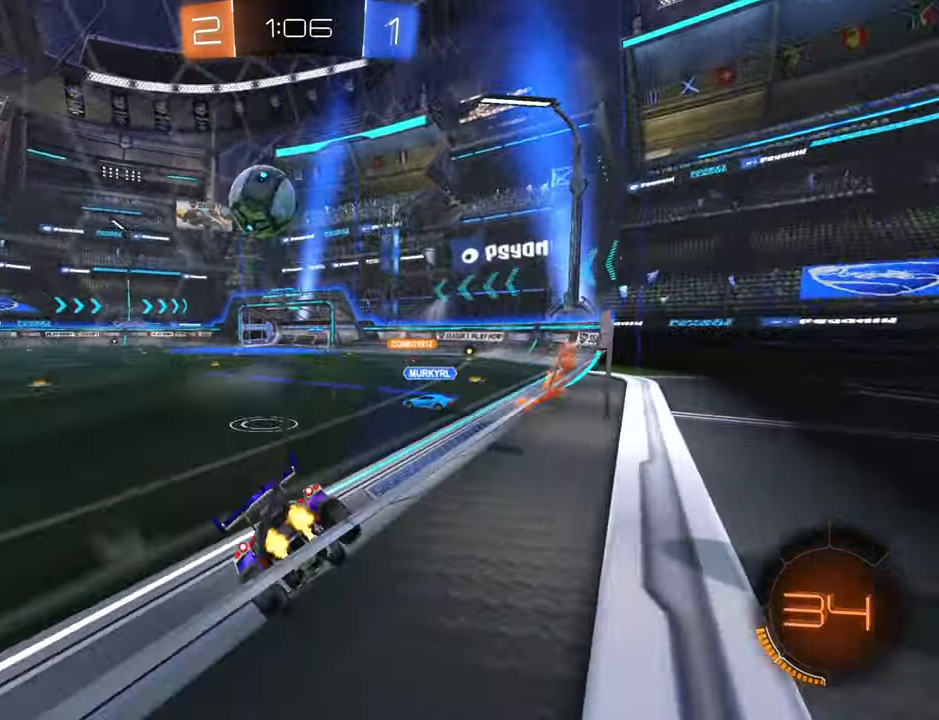
{"buttons": ["R2"], "left_stick": "down-left", "right_stick": "center", "events": [[17, "B", "down"], [250, "left_stick", "down-right"], [300, "left_stick", "down-left"], [367, "B", "up"]]}